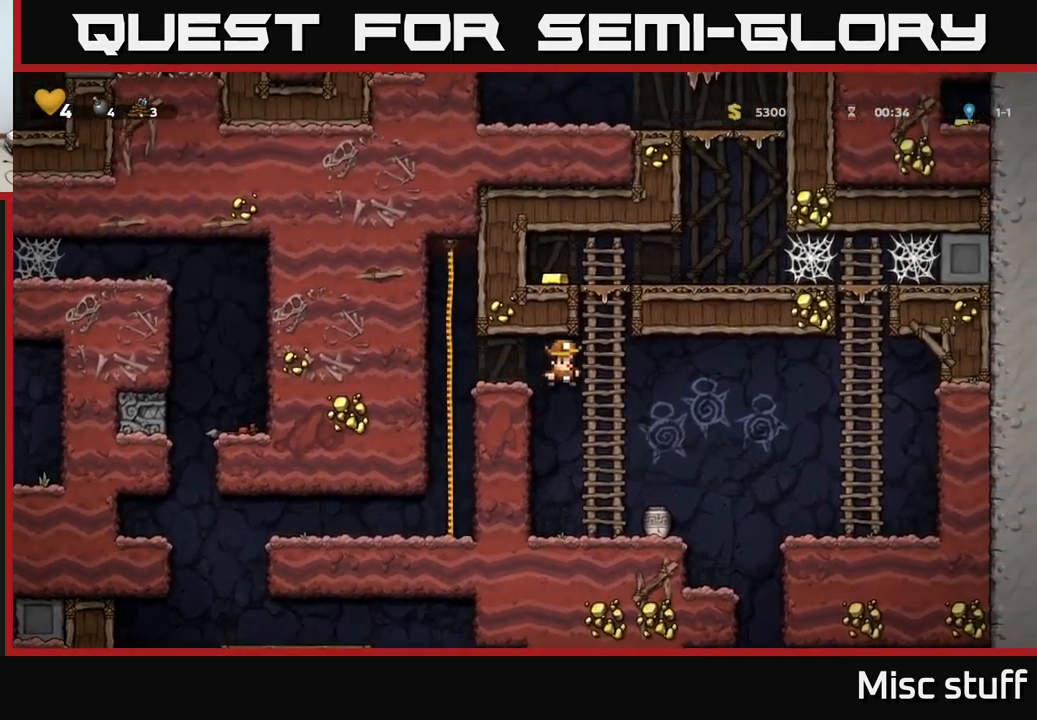
Gameplay with a controller (Xbox layout); each line is a JSON object with the inputs held at the frame after it. "events" lists button and stick changes between this image and that frame as [ms after this image, input, new state], when the widget could be followed in between. Not read: right_stick.
{"buttons": ["A", "DPAD_LEFT"], "left_stick": "center", "events": [[34, "DPAD_RIGHT", "up"], [384, "DPAD_LEFT", "down"], [400, "A", "down"], [400, "DPAD_UP", "up"]]}
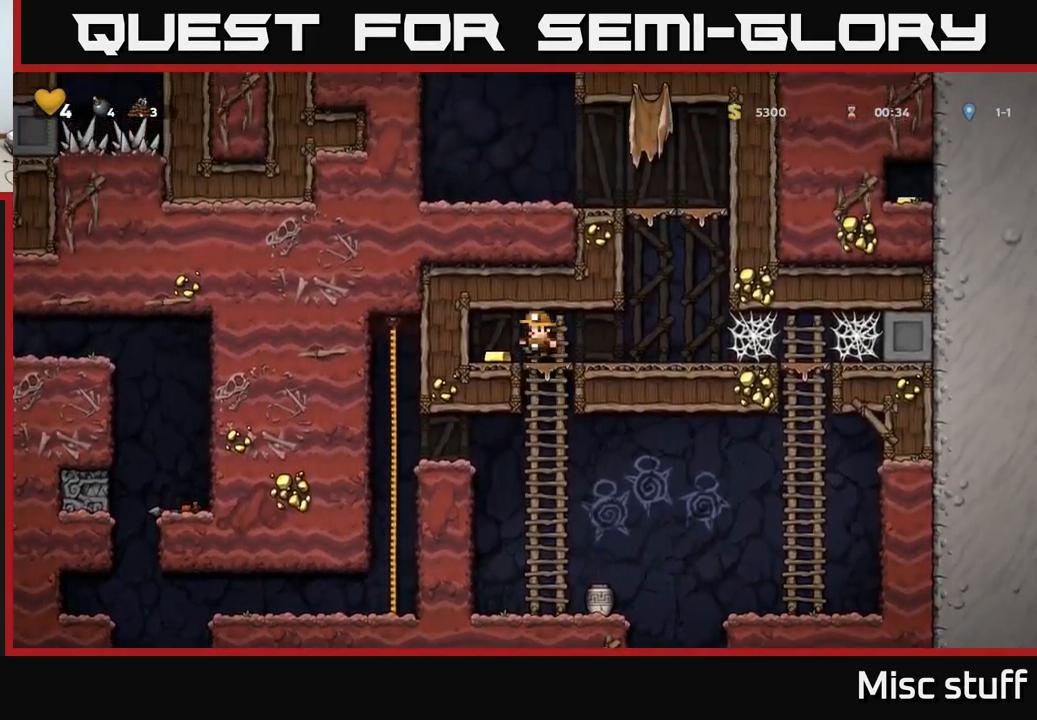
{"buttons": [], "left_stick": "center", "events": [[17, "A", "up"], [67, "DPAD_LEFT", "up"], [200, "DPAD_RIGHT", "down"], [334, "DPAD_DOWN", "down"], [350, "DPAD_RIGHT", "up"], [400, "A", "down"], [484, "DPAD_DOWN", "up"], [500, "A", "up"]]}
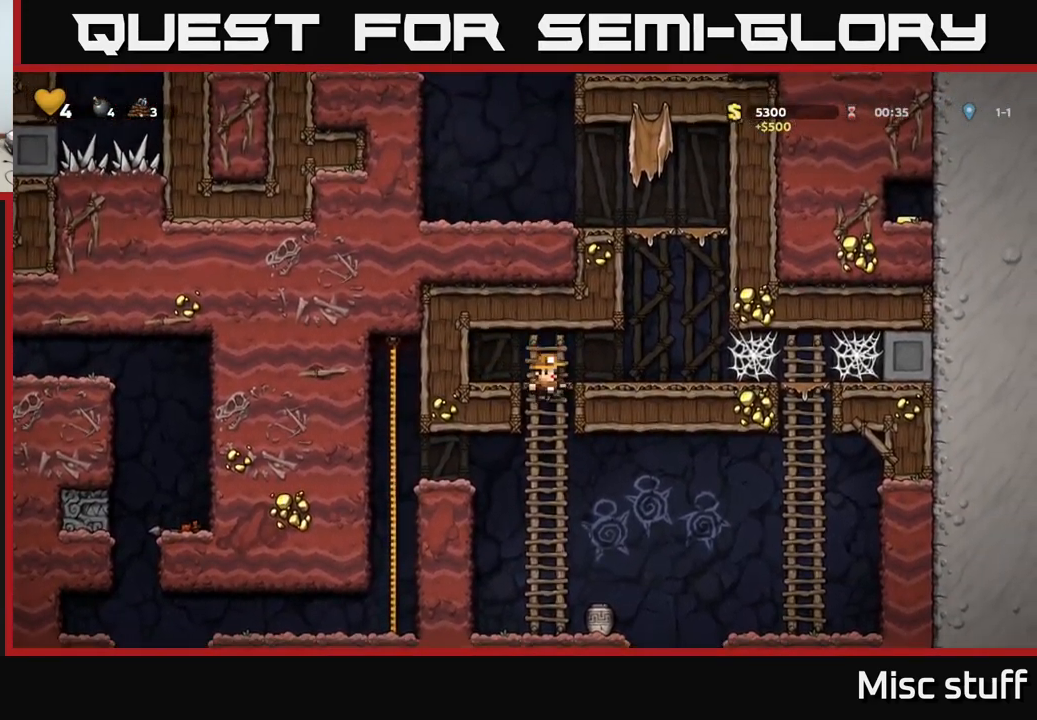
{"buttons": [], "left_stick": "center", "events": [[134, "X", "down"], [217, "X", "up"]]}
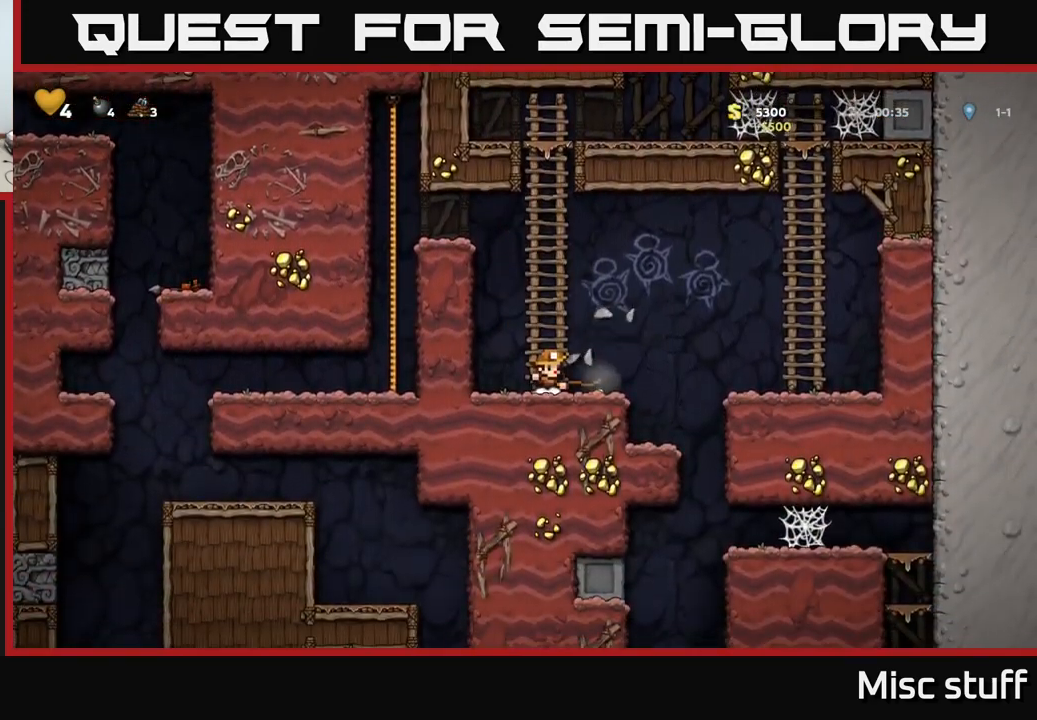
{"buttons": ["DPAD_RIGHT"], "left_stick": "center", "events": [[250, "DPAD_RIGHT", "down"]]}
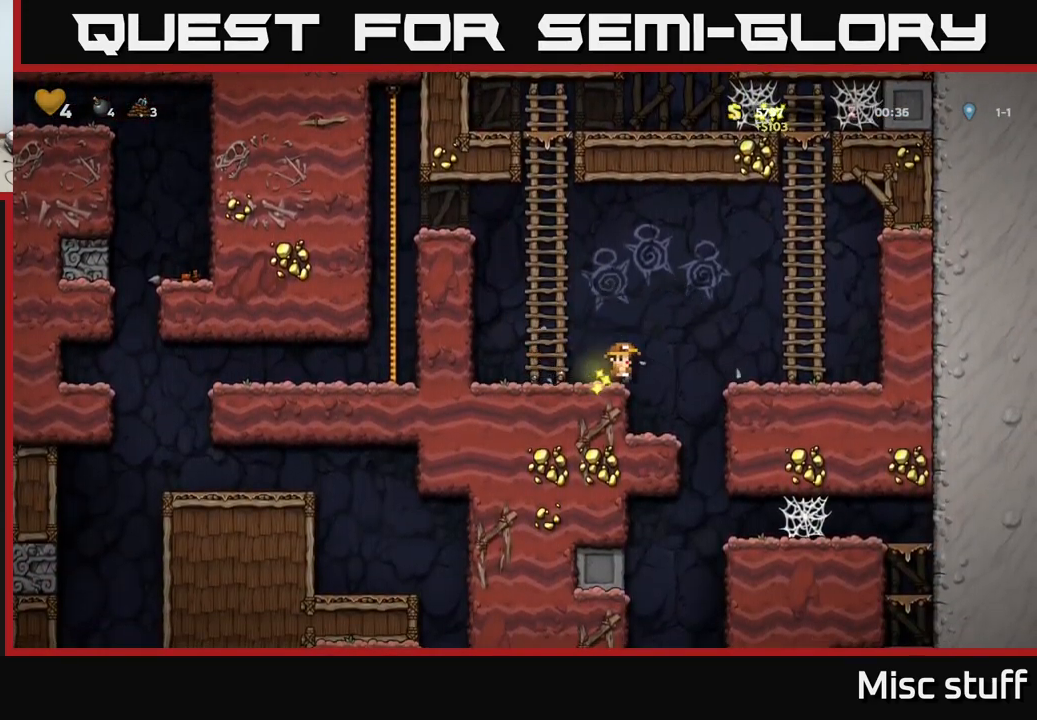
{"buttons": ["DPAD_DOWN"], "left_stick": "center", "events": [[50, "DPAD_RIGHT", "up"], [200, "DPAD_RIGHT", "down"], [367, "DPAD_DOWN", "down"], [367, "DPAD_RIGHT", "up"]]}
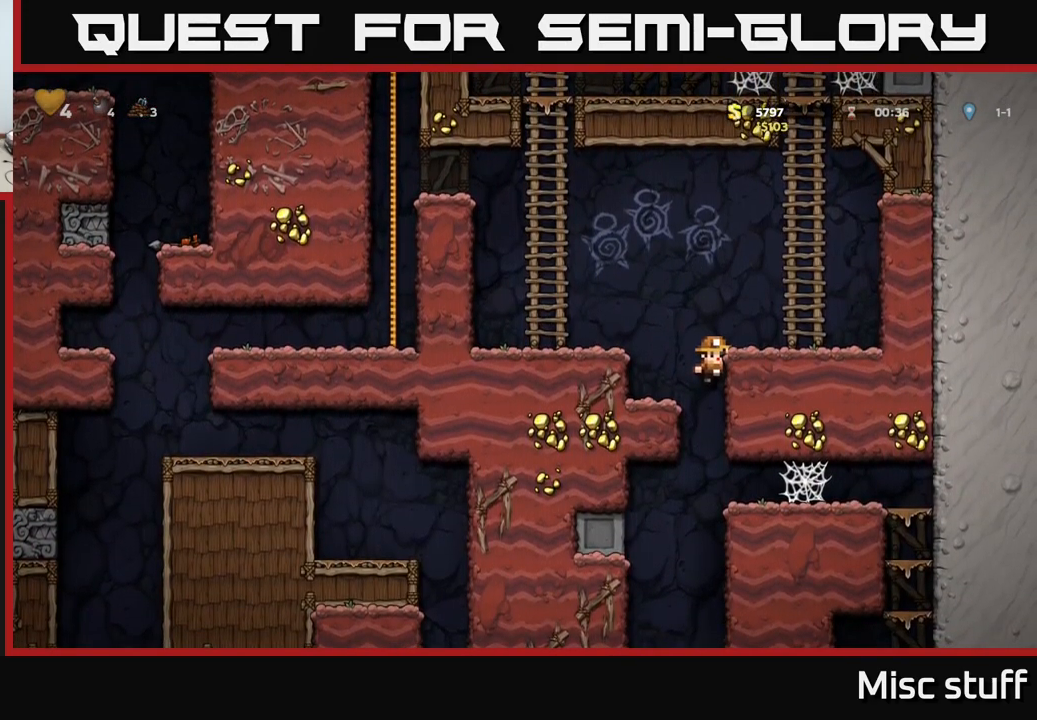
{"buttons": [], "left_stick": "center", "events": [[117, "A", "down"], [200, "A", "up"], [267, "DPAD_DOWN", "up"]]}
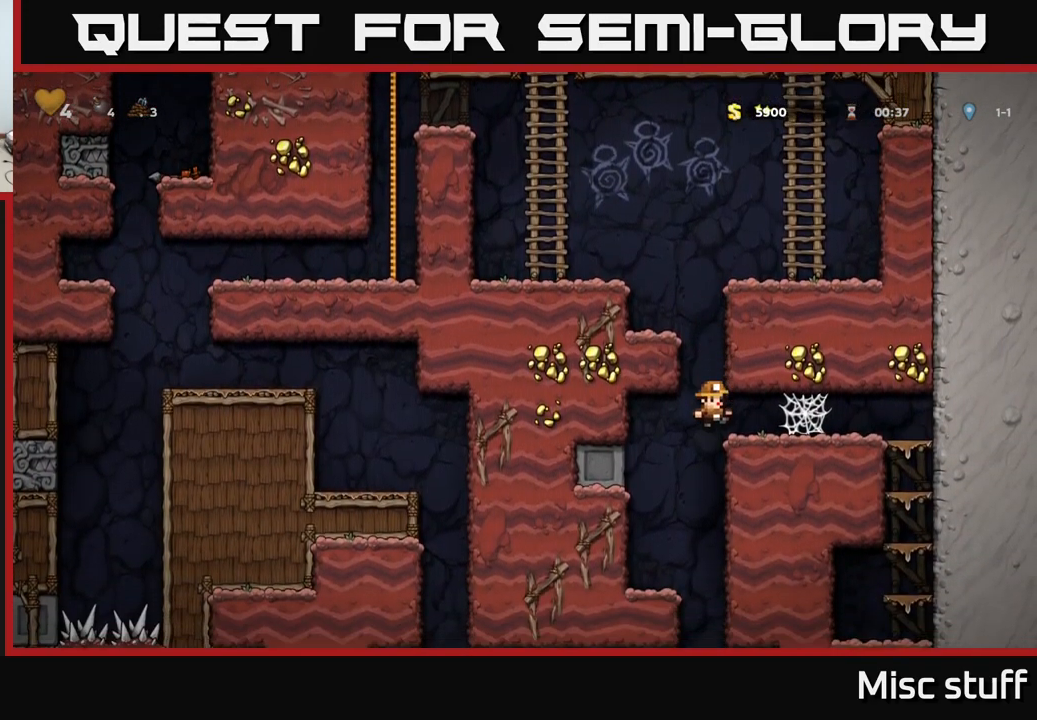
{"buttons": ["DPAD_DOWN"], "left_stick": "center", "events": [[50, "DPAD_DOWN", "down"]]}
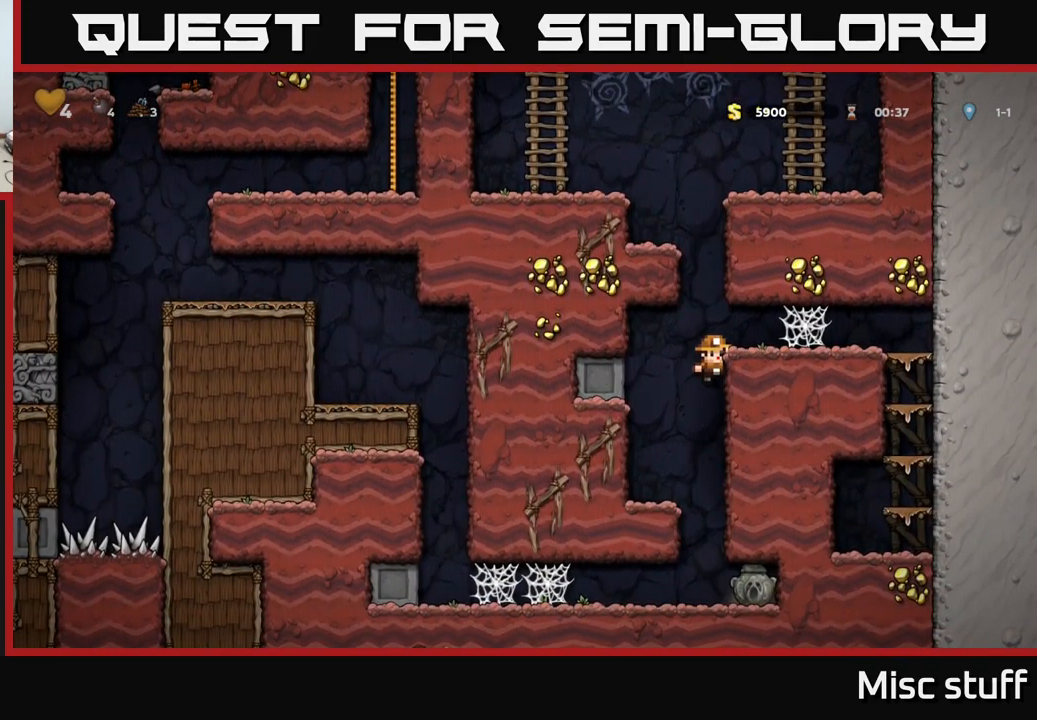
{"buttons": ["DPAD_DOWN"], "left_stick": "center", "events": []}
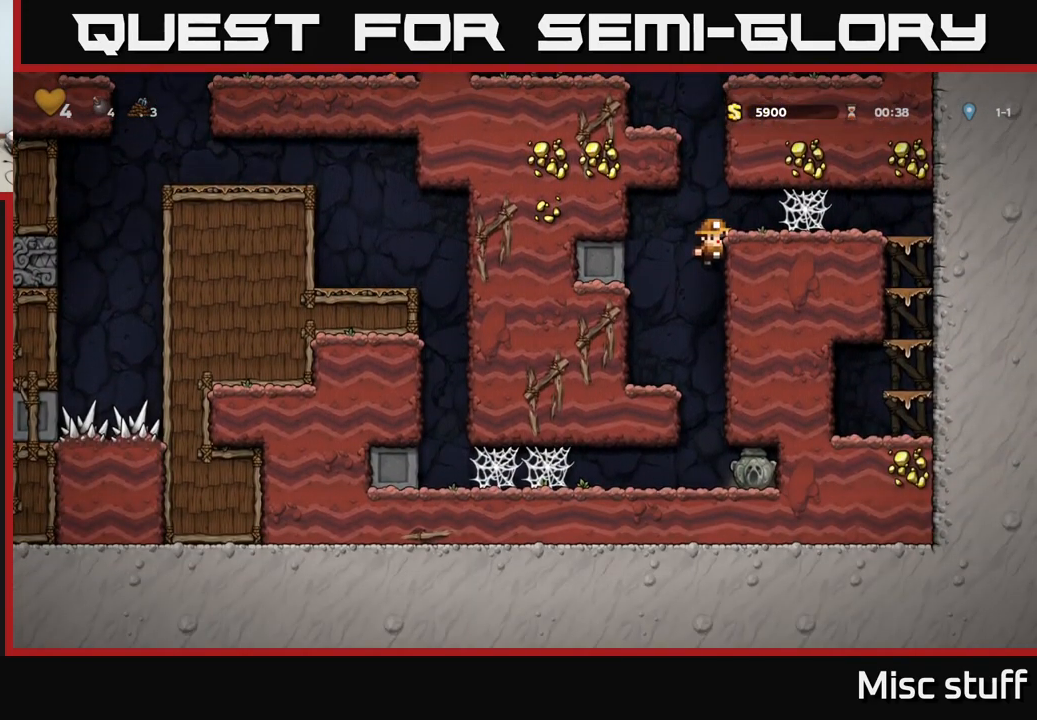
{"buttons": ["DPAD_DOWN"], "left_stick": "center", "events": []}
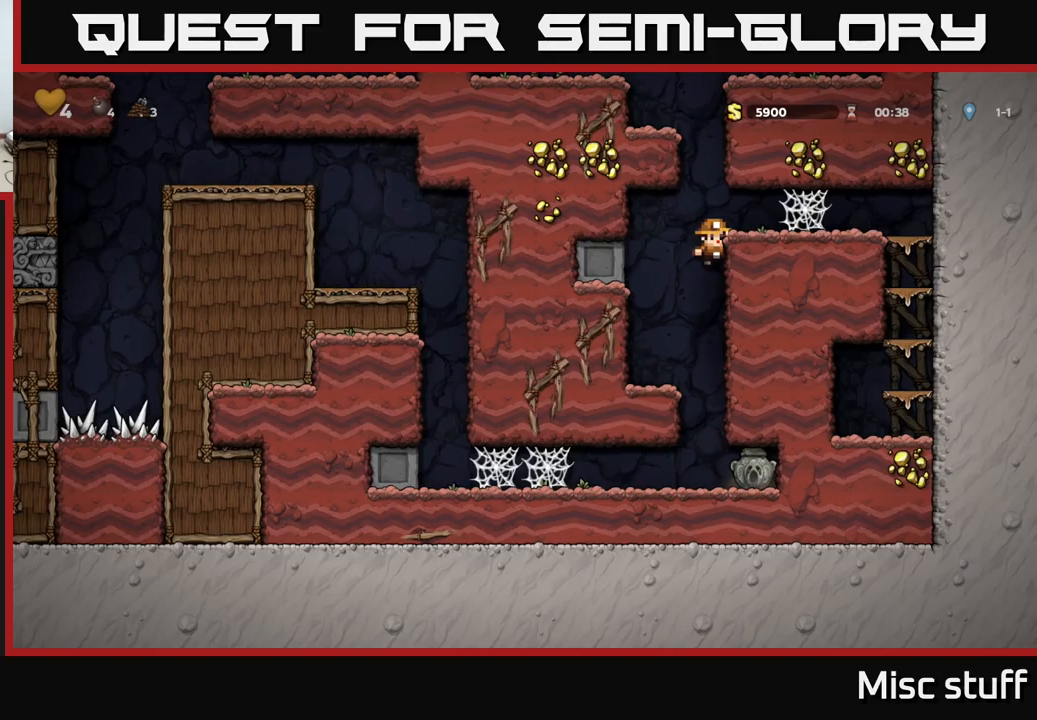
{"buttons": ["DPAD_DOWN"], "left_stick": "center", "events": []}
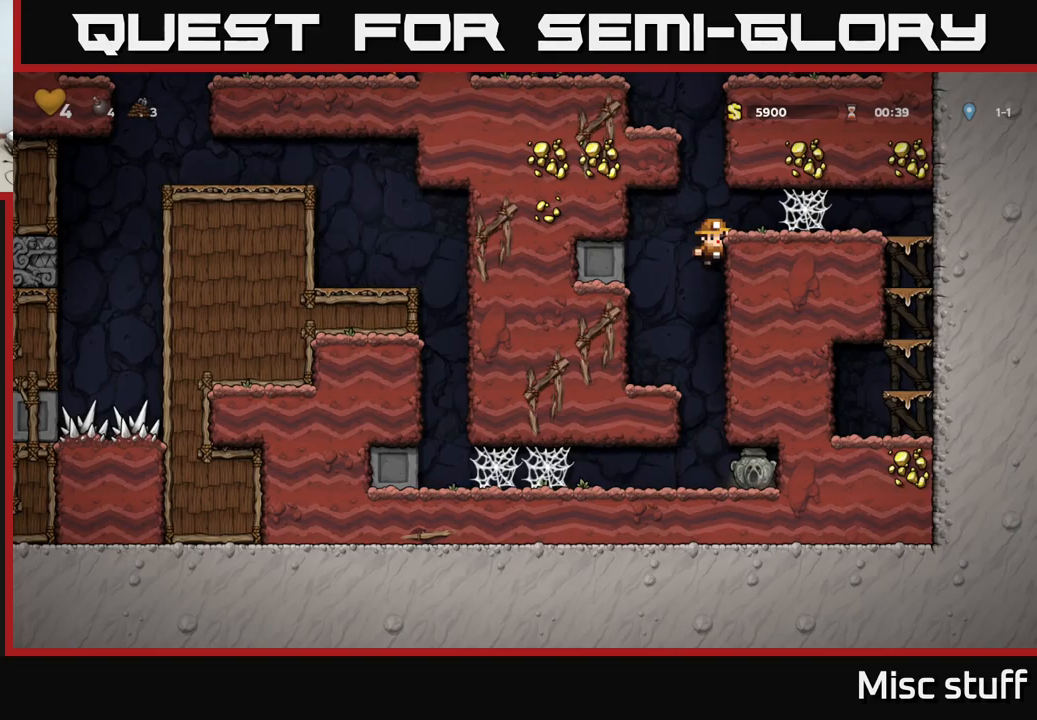
{"buttons": ["DPAD_DOWN"], "left_stick": "center", "events": []}
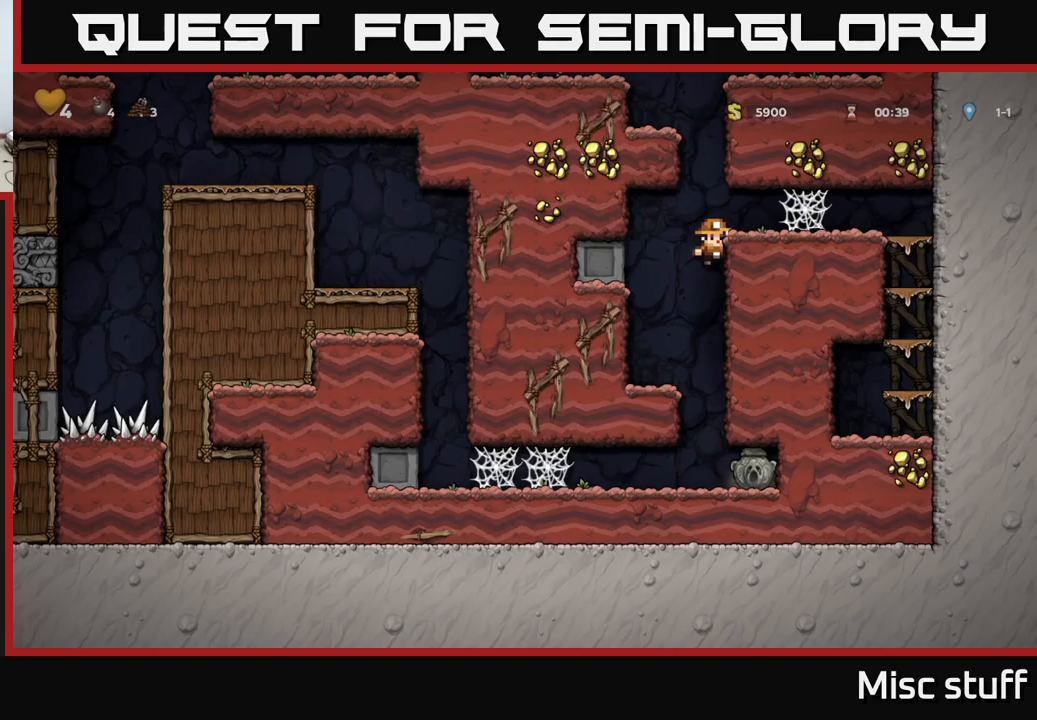
{"buttons": ["DPAD_DOWN"], "left_stick": "center", "events": []}
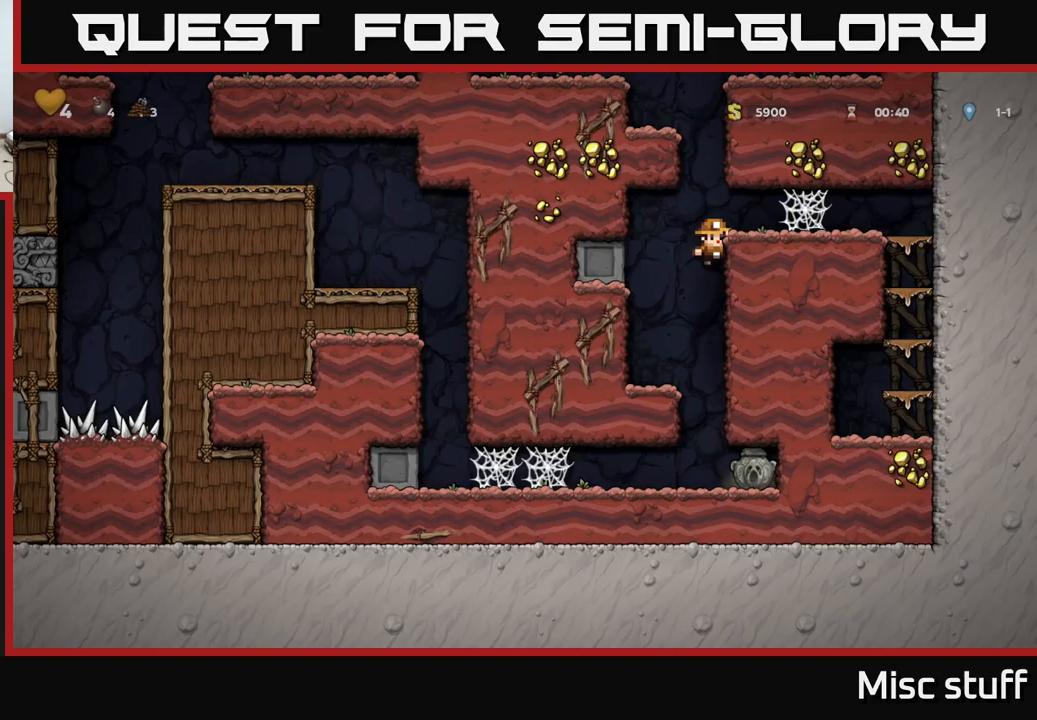
{"buttons": ["DPAD_DOWN"], "left_stick": "center", "events": []}
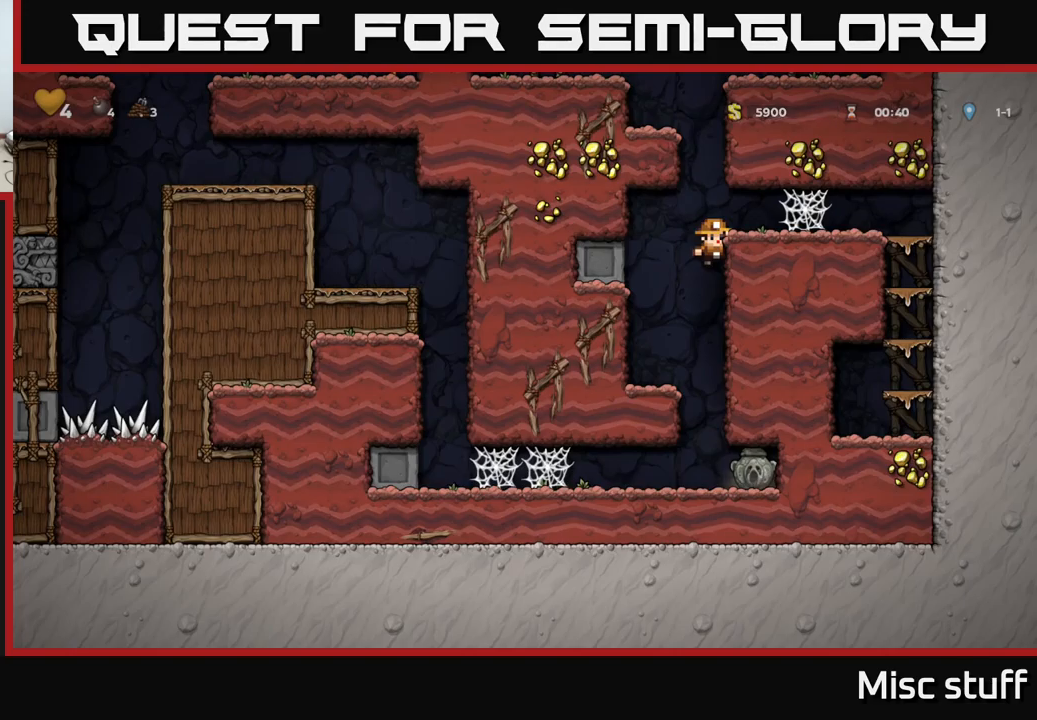
{"buttons": [], "left_stick": "center", "events": [[183, "A", "down"], [366, "A", "up"], [416, "DPAD_DOWN", "up"]]}
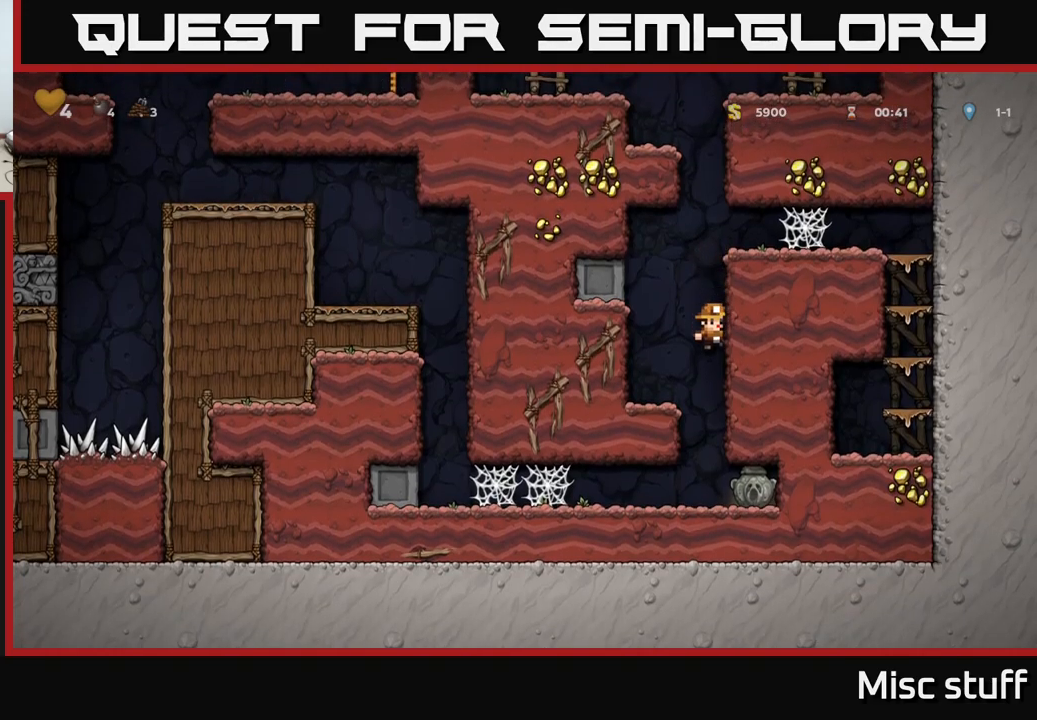
{"buttons": ["DPAD_UP"], "left_stick": "center"}
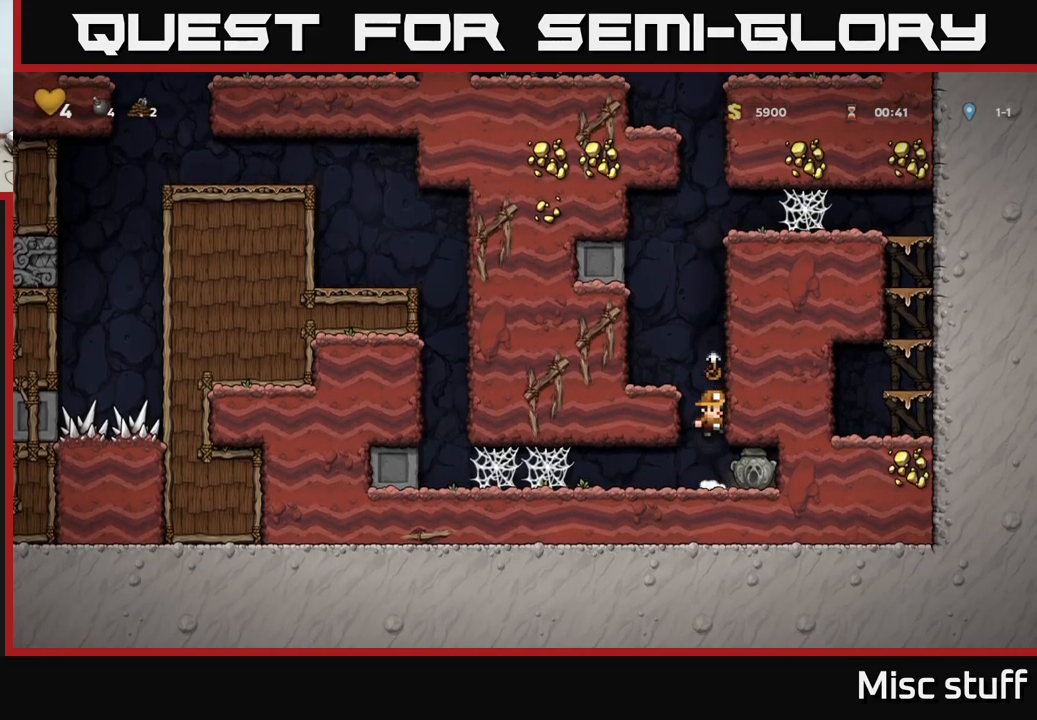
{"buttons": ["DPAD_DOWN", "DPAD_RIGHT"], "left_stick": "center", "events": [[16, "DPAD_UP", "up"], [366, "DPAD_RIGHT", "down"], [466, "DPAD_DOWN", "down"]]}
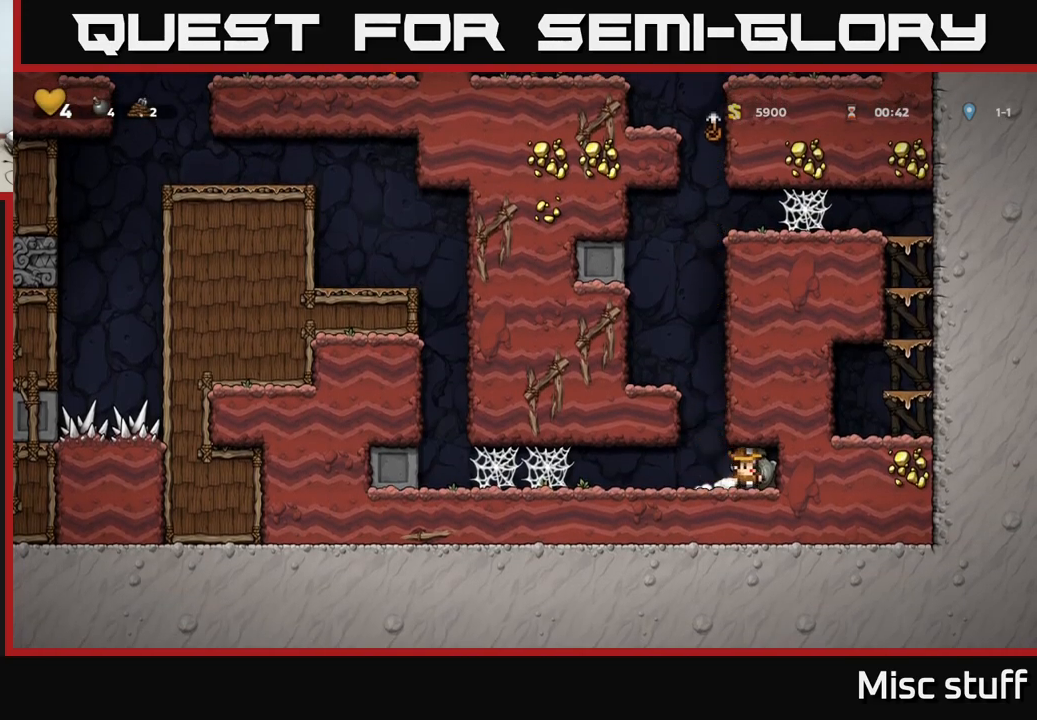
{"buttons": ["DPAD_UP"], "left_stick": "center", "events": [[16, "DPAD_RIGHT", "up"], [33, "X", "down"], [100, "DPAD_LEFT", "down"], [116, "DPAD_DOWN", "up"], [150, "X", "up"], [266, "A", "down"], [283, "DPAD_LEFT", "up"], [283, "DPAD_UP", "down"], [416, "A", "up"]]}
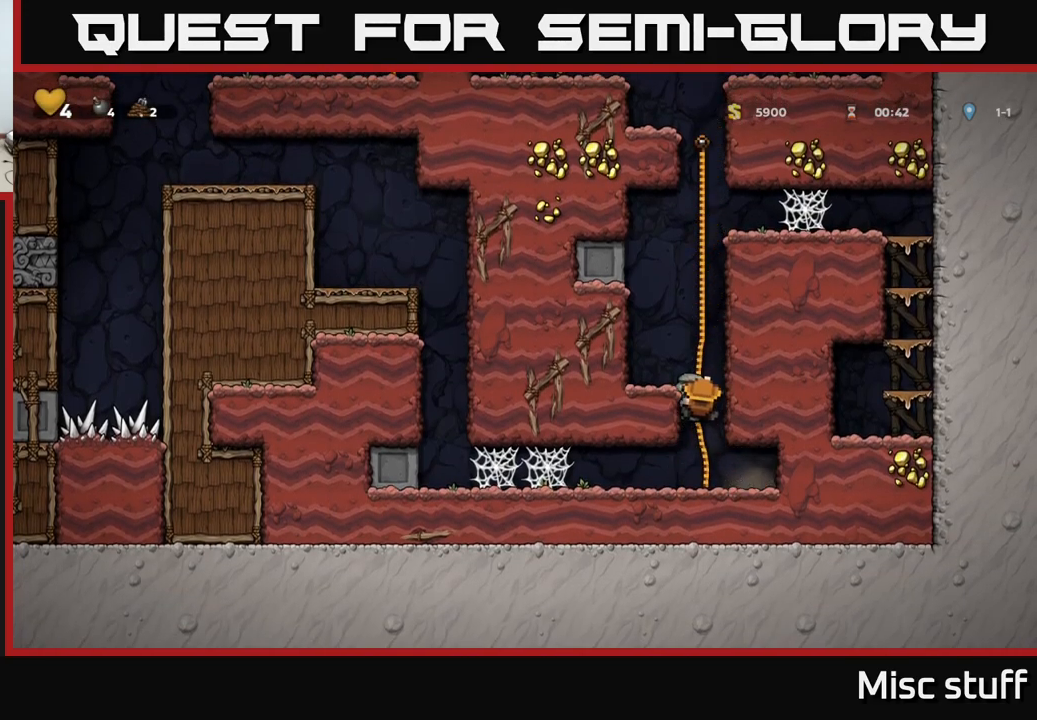
{"buttons": ["DPAD_UP"], "left_stick": "center", "events": [[16, "A", "down"], [183, "A", "up"], [266, "A", "down"], [450, "A", "up"]]}
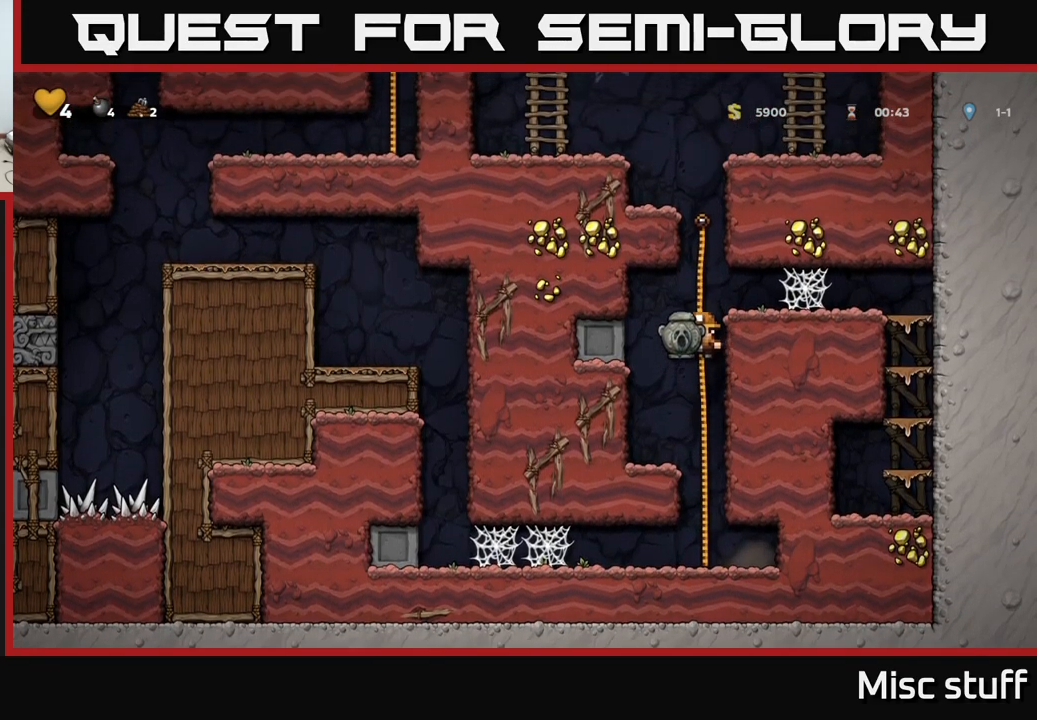
{"buttons": ["A", "DPAD_UP"], "left_stick": "center", "events": [[66, "A", "down"], [233, "A", "up"], [433, "A", "down"]]}
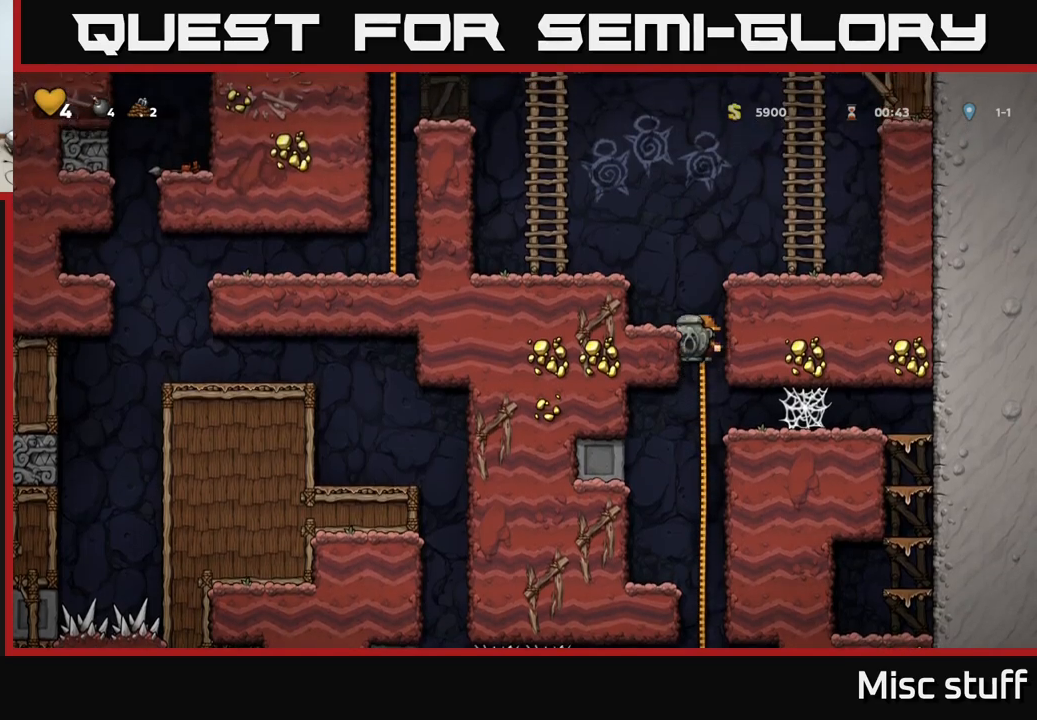
{"buttons": ["DPAD_LEFT"], "left_stick": "center", "events": [[33, "DPAD_LEFT", "down"], [67, "DPAD_UP", "up"], [150, "A", "up"], [300, "A", "down"], [433, "A", "up"]]}
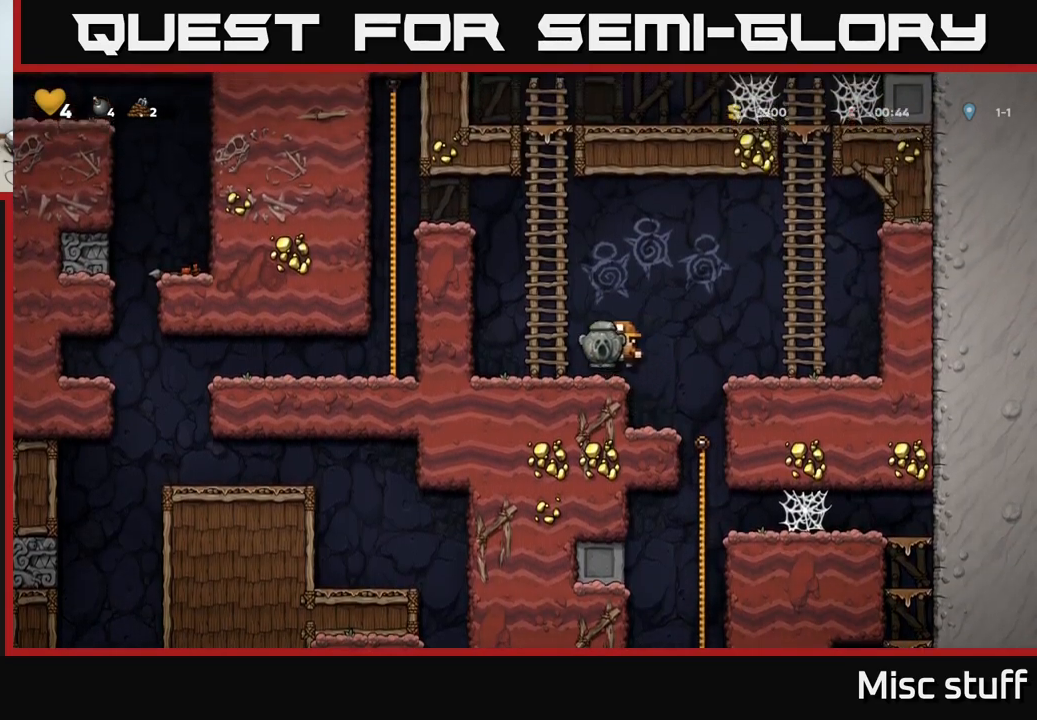
{"buttons": ["A", "DPAD_LEFT"], "left_stick": "center", "events": [[83, "DPAD_UP", "down"], [117, "DPAD_LEFT", "up"], [150, "A", "down"], [283, "A", "up"], [450, "DPAD_LEFT", "down"], [467, "DPAD_UP", "up"], [500, "A", "down"]]}
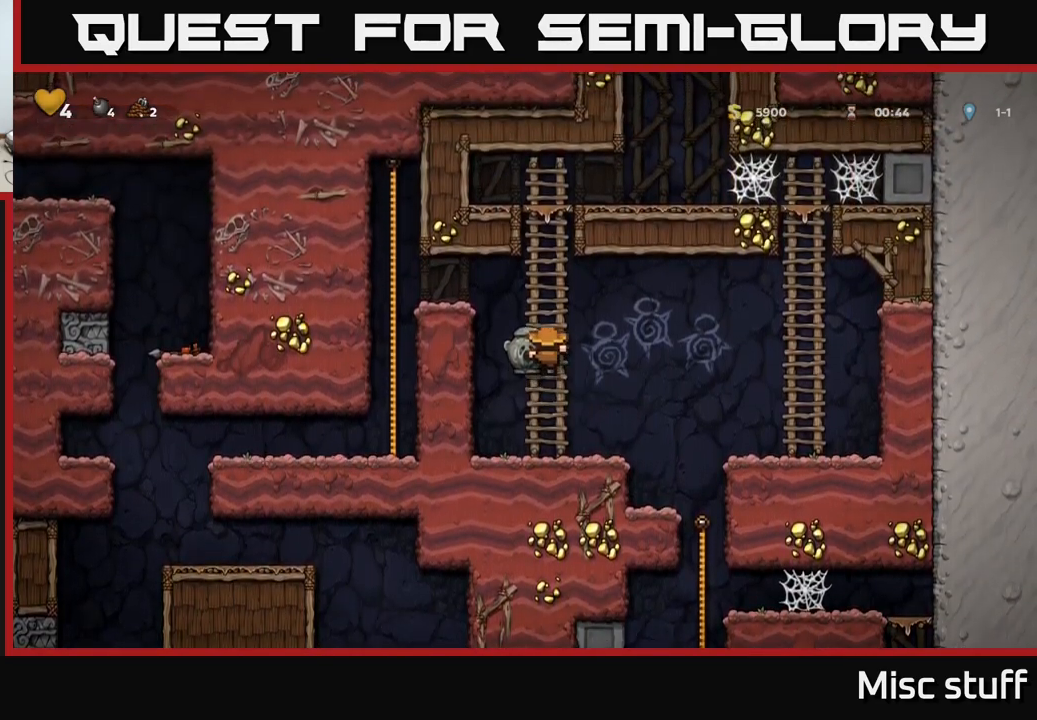
{"buttons": [], "left_stick": "center", "events": [[233, "A", "up"], [383, "DPAD_LEFT", "up"]]}
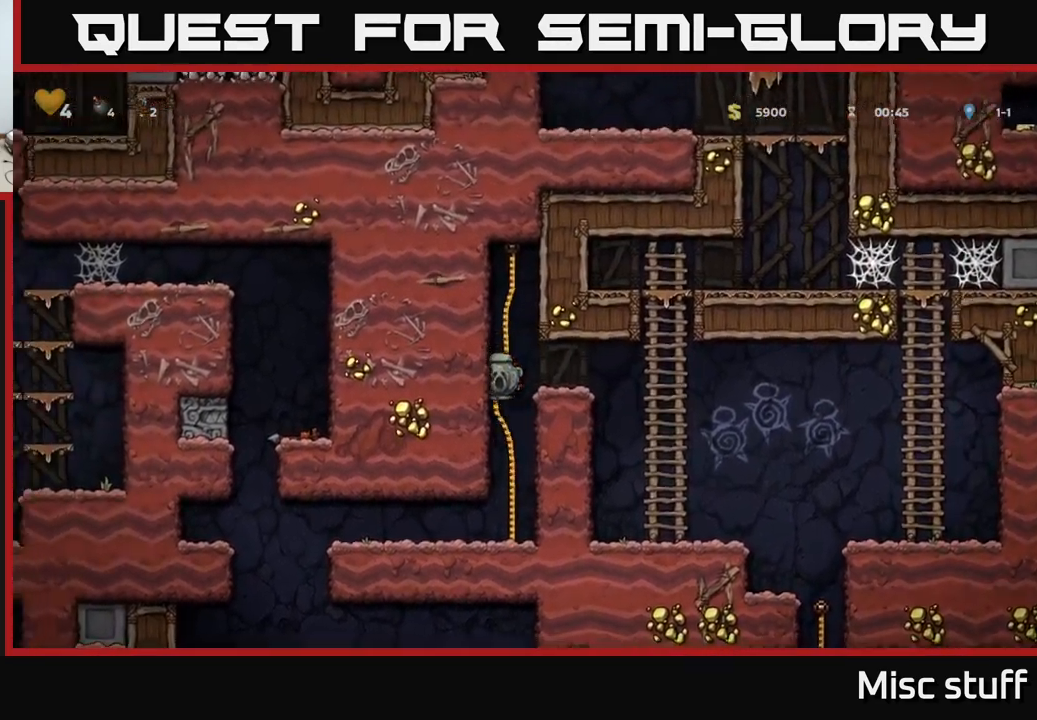
{"buttons": ["DPAD_LEFT"], "left_stick": "center", "events": [[233, "DPAD_LEFT", "down"]]}
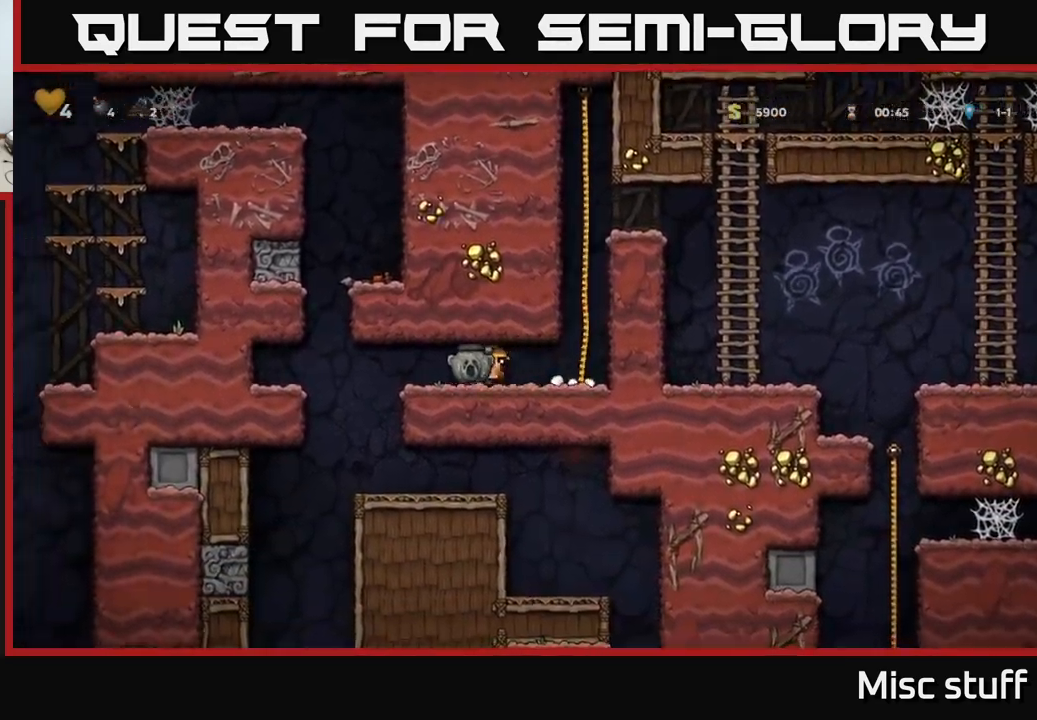
{"buttons": [], "left_stick": "center", "events": [[167, "A", "down"], [367, "A", "up"], [500, "DPAD_LEFT", "up"]]}
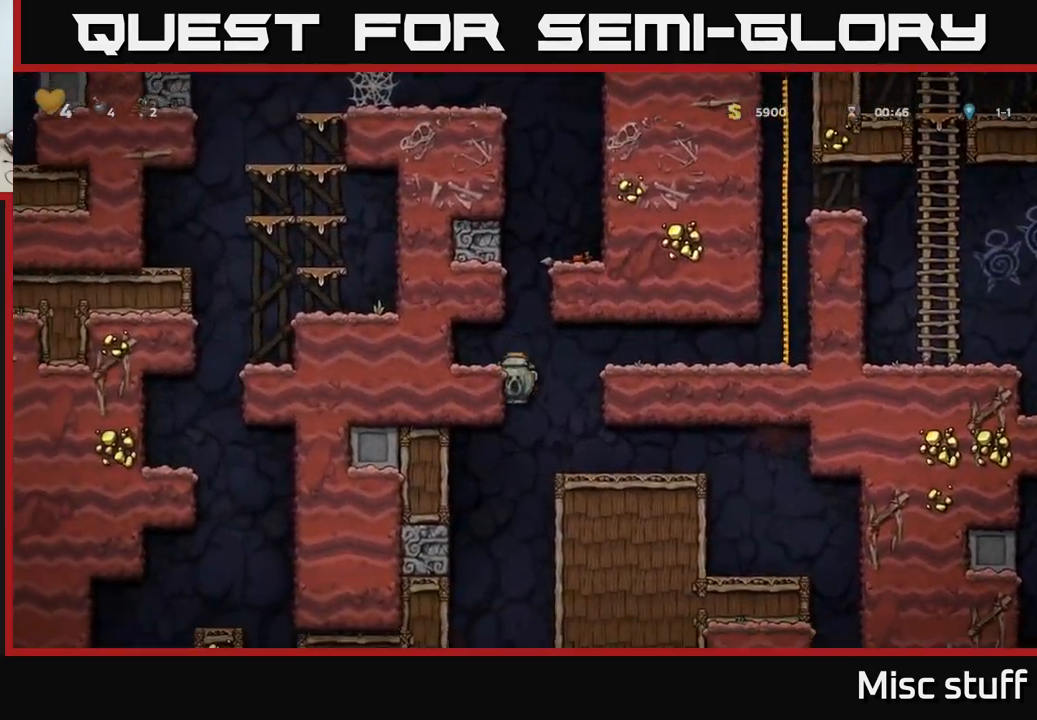
{"buttons": [], "left_stick": "center", "events": [[300, "A", "down"], [317, "DPAD_UP", "down"], [433, "DPAD_UP", "up"], [450, "A", "up"]]}
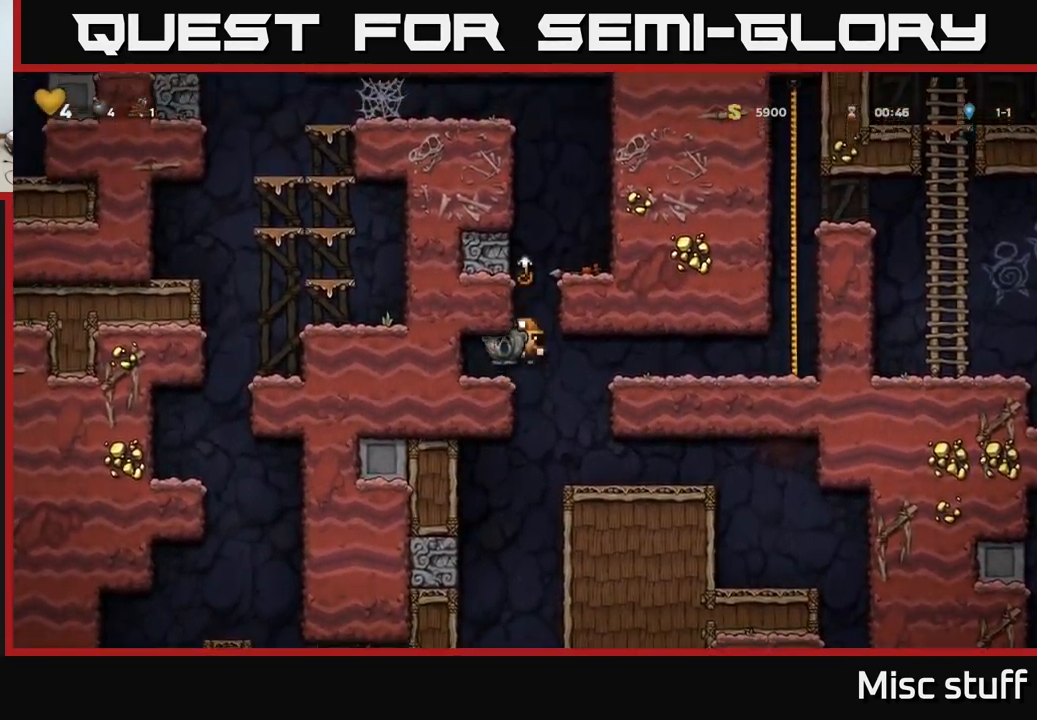
{"buttons": [], "left_stick": "center", "events": [[83, "DPAD_RIGHT", "down"], [267, "DPAD_RIGHT", "up"]]}
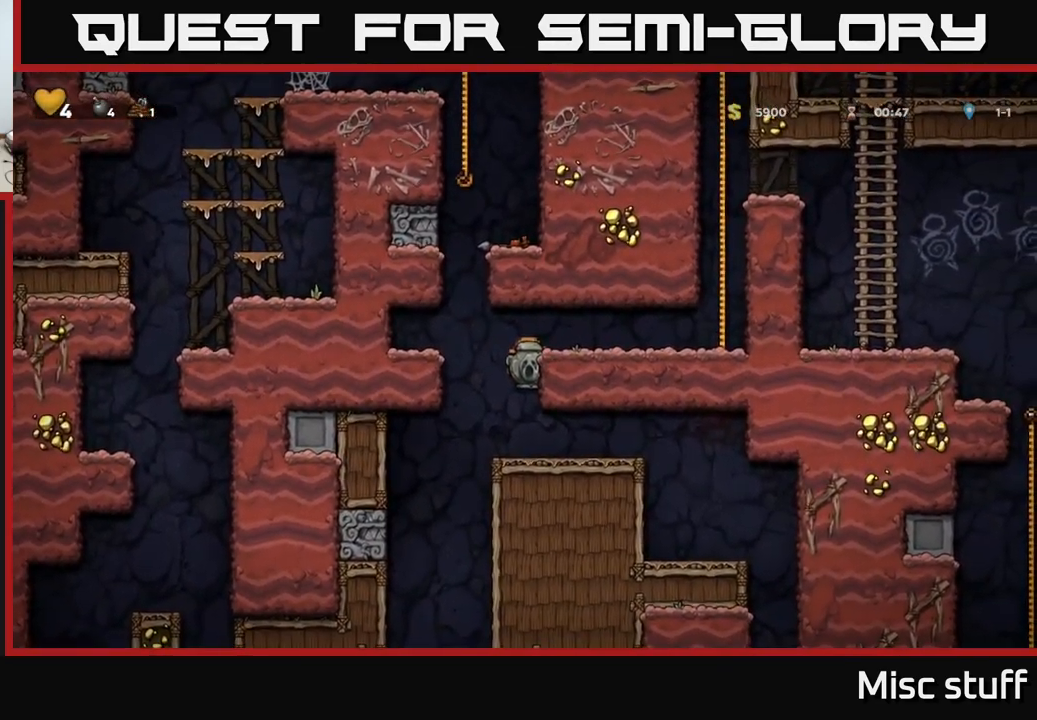
{"buttons": ["A", "DPAD_UP"], "left_stick": "center", "events": [[150, "DPAD_LEFT", "down"], [167, "A", "down"], [250, "DPAD_UP", "down"], [300, "DPAD_LEFT", "up"], [350, "A", "up"], [417, "A", "down"]]}
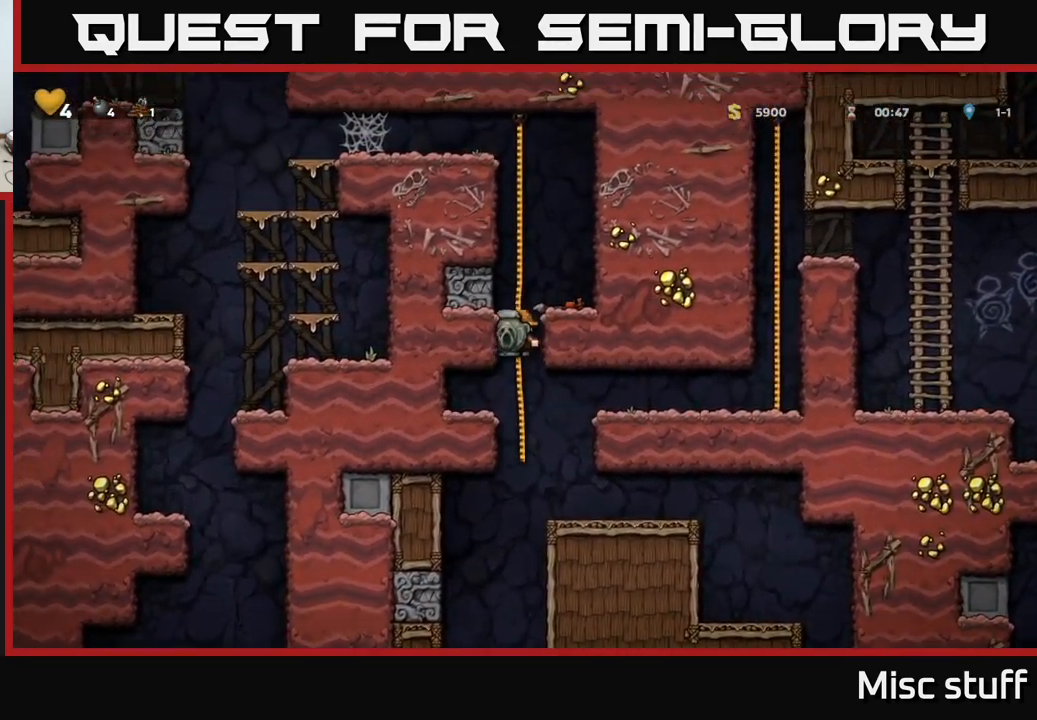
{"buttons": ["DPAD_UP"], "left_stick": "center", "events": [[67, "A", "up"], [150, "A", "down"], [300, "A", "up"]]}
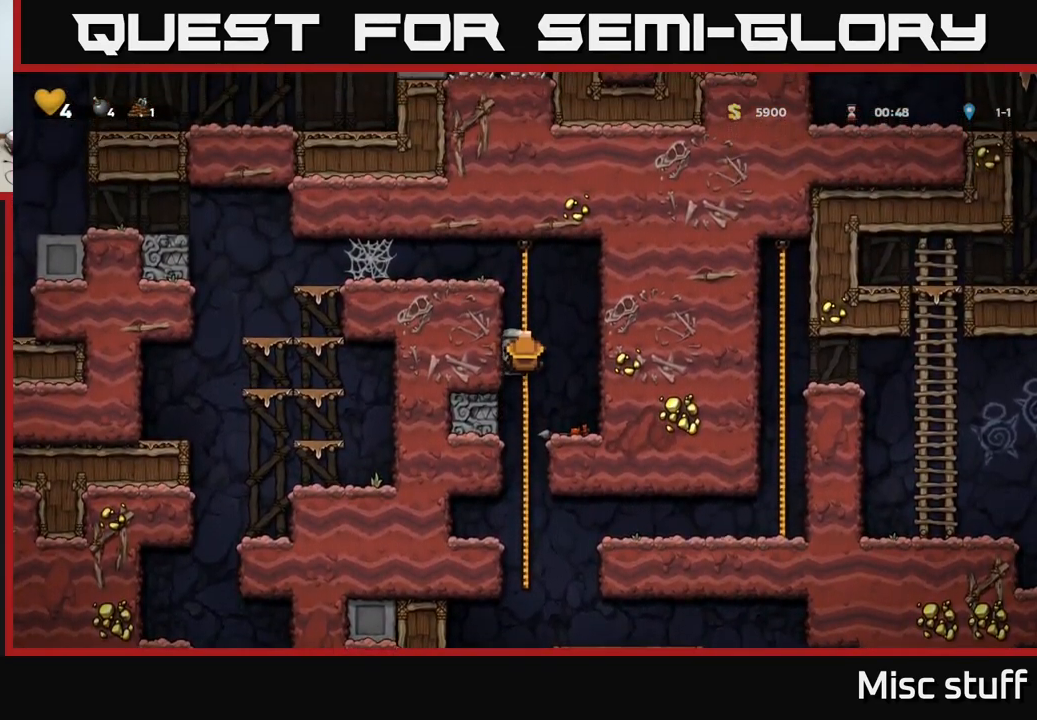
{"buttons": ["DPAD_LEFT"], "left_stick": "center", "events": [[150, "A", "down"], [217, "DPAD_LEFT", "down"], [283, "DPAD_UP", "up"], [333, "A", "up"]]}
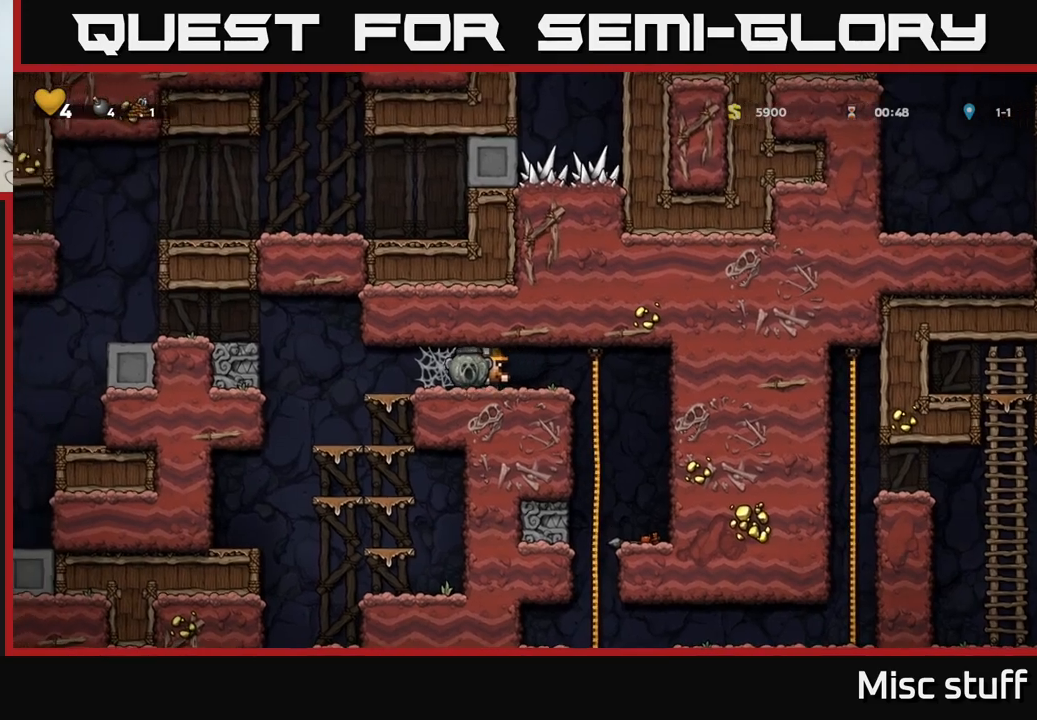
{"buttons": ["DPAD_LEFT"], "left_stick": "center", "events": [[117, "A", "down"], [167, "A", "up"], [234, "A", "down"], [317, "A", "up"], [384, "A", "down"], [500, "A", "up"]]}